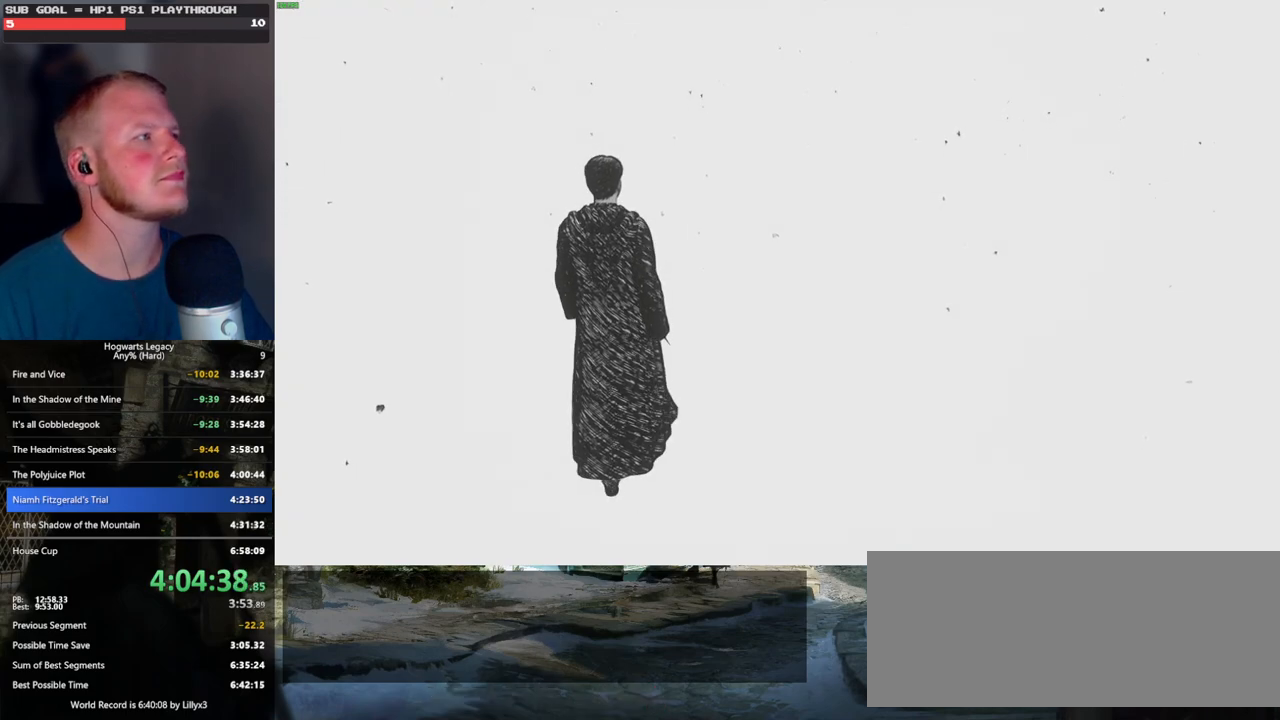
Gameplay with keyboard and mouse; each line is a JSON object with the keys and mouse buttons held at the frame after it. "events" lists presses ("down") and releases ("up") of ".", "/", "0", "1", "2", "3", "4", "5", "6", "7", "8", "9", "a", "alt_l", "alt_r", "b", "backslash", "backspace", "c", "caps_lock", "comma", "ctrl_l", "ctrl_r", "d", "e", "equals", "escape", "f", "f1", "f10", "f11", "f12", "f2", "f3", "f4", "f5", "f6", "f7", "f8", "f9", "g", "h", "i", "j", "k", "l", "lbracket", "m", "minus", "n", "o", "p", "q", "quote", "r", "rbracket", "return", "s", "semicolon", "shift_l", "shift_r", "space", "super", "t", "tab", "tilde", "u", "v", "w", "x", "y", "z", "mouse_left", "mouse_wheel", "mouse_right", "mouse_mb4" and "mouse_mb5" between this image and that frame as [ms after this image, input, new state], when the widget could be followed in between. "mouse_left", "mouse_wheel", "mouse_right", "mouse_mb4", "mouse_mb5" = the "left", "wheel", "right", "mb4", "mb5" buttons of the "mouse" list. No other keys are recorded. "wheel" means that the mouse wheel is clicked or scrolled. Mouse movement is not recorded.
{"keys": ["w"], "mouse": [], "events": []}
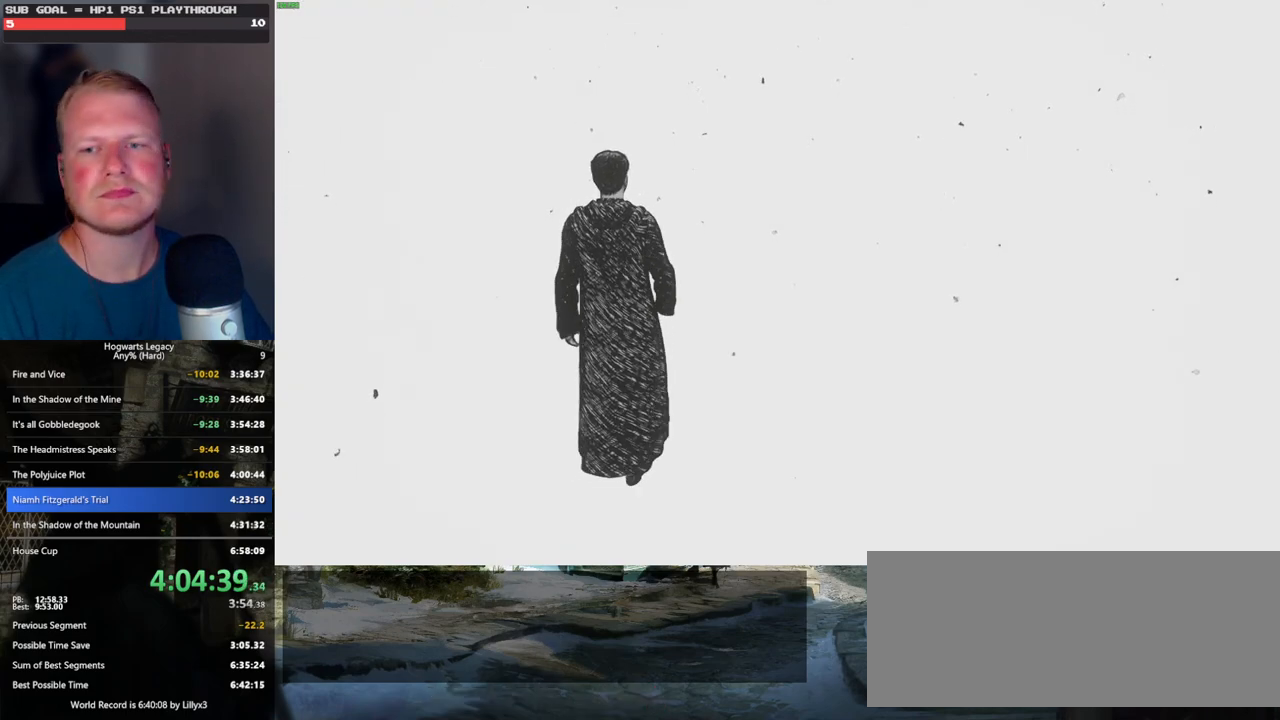
{"keys": ["w"], "mouse": [], "events": []}
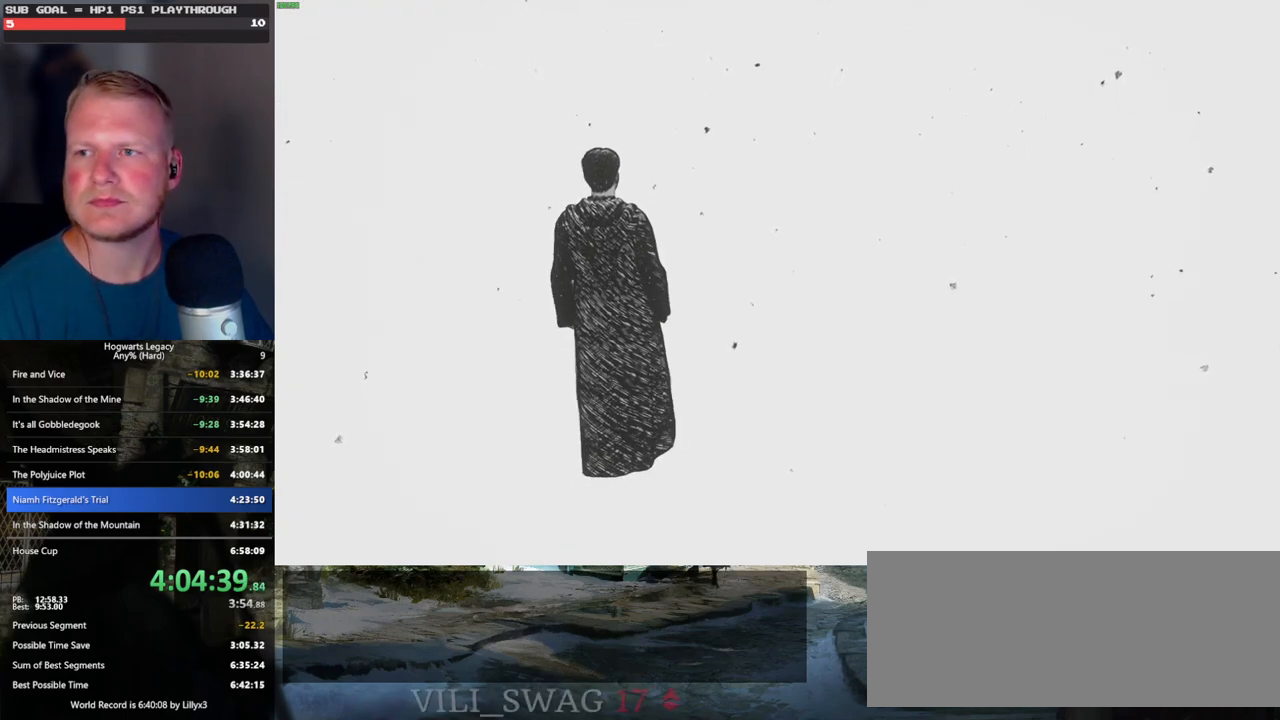
{"keys": ["w"], "mouse": [], "events": []}
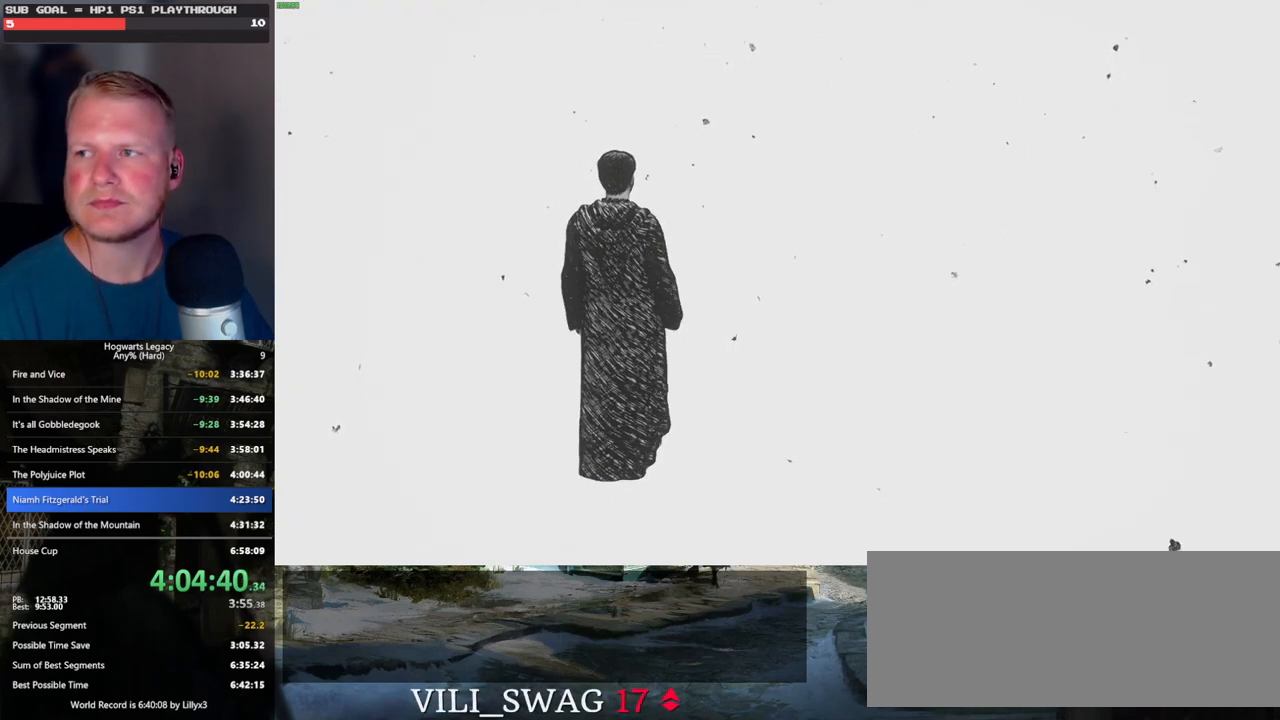
{"keys": ["w"], "mouse": [], "events": []}
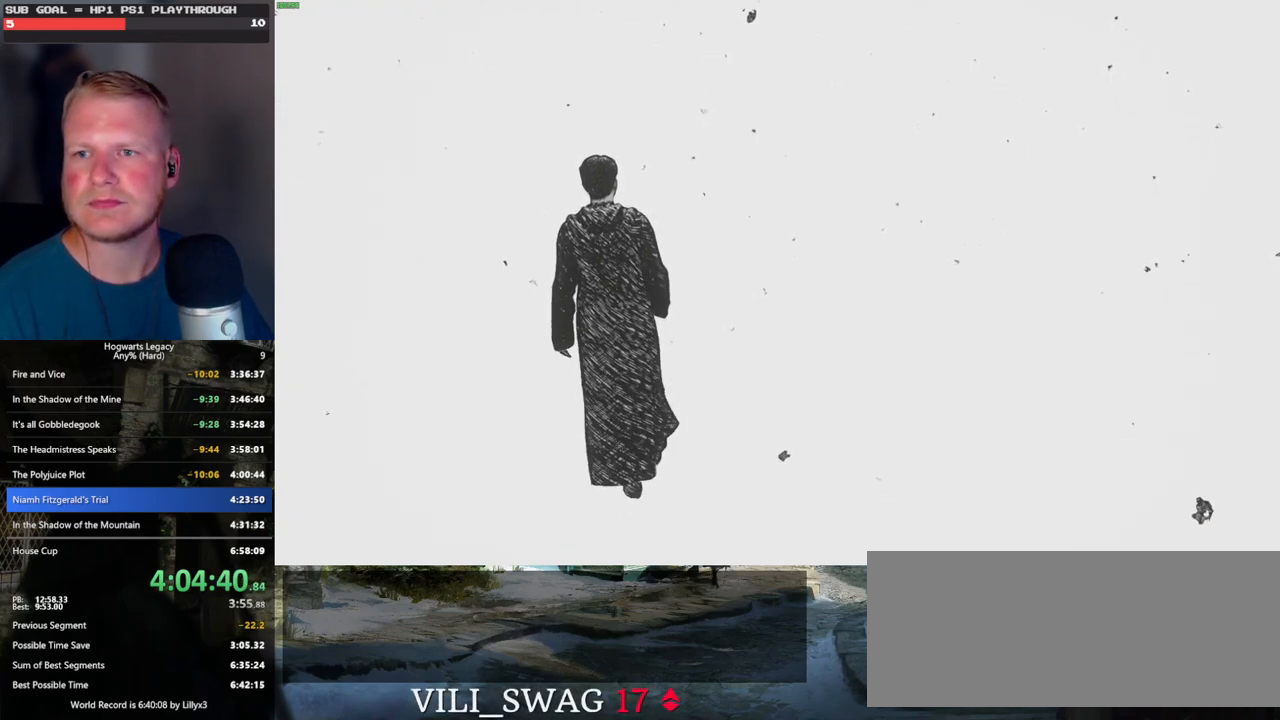
{"keys": ["w"], "mouse": [], "events": []}
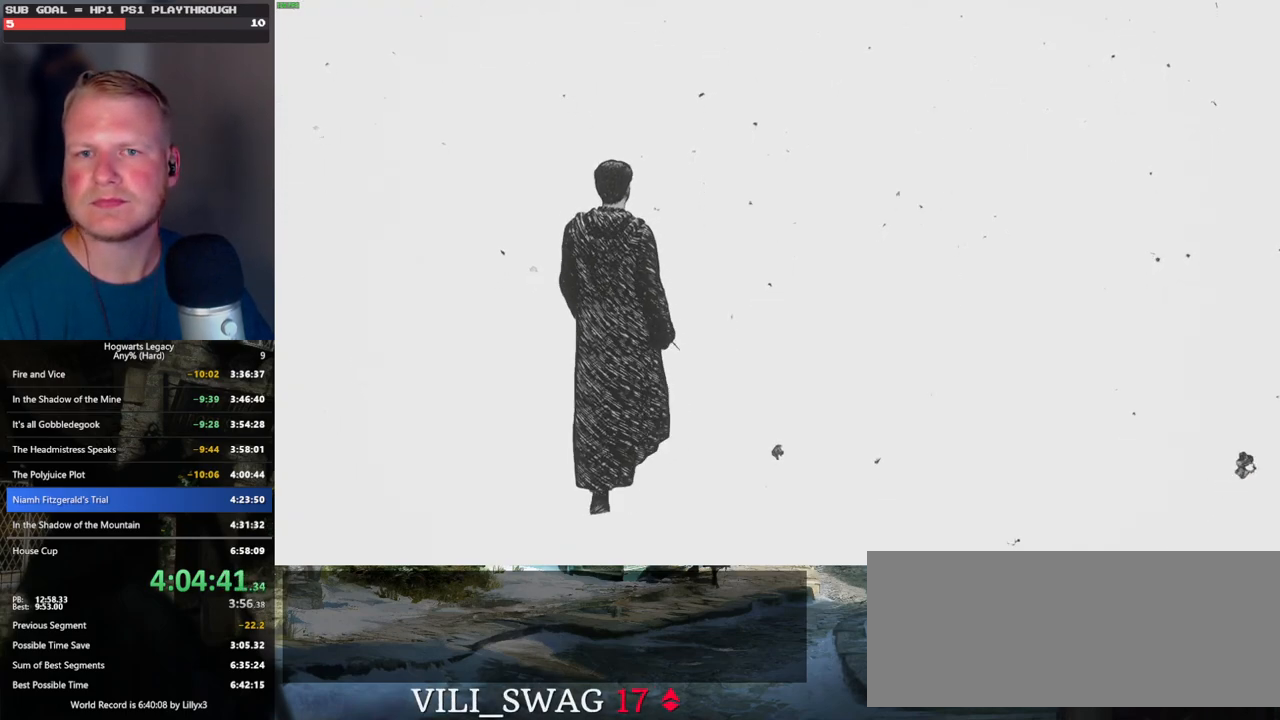
{"keys": ["w"], "mouse": [], "events": []}
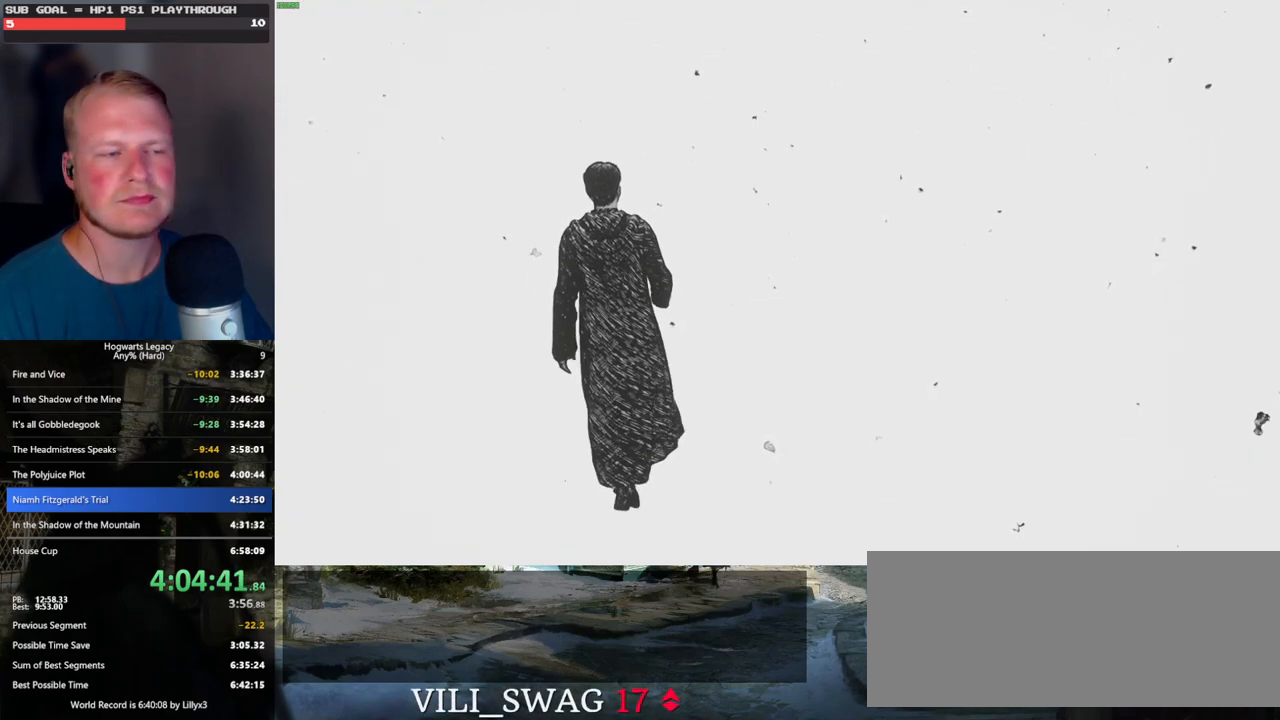
{"keys": ["w"], "mouse": [], "events": []}
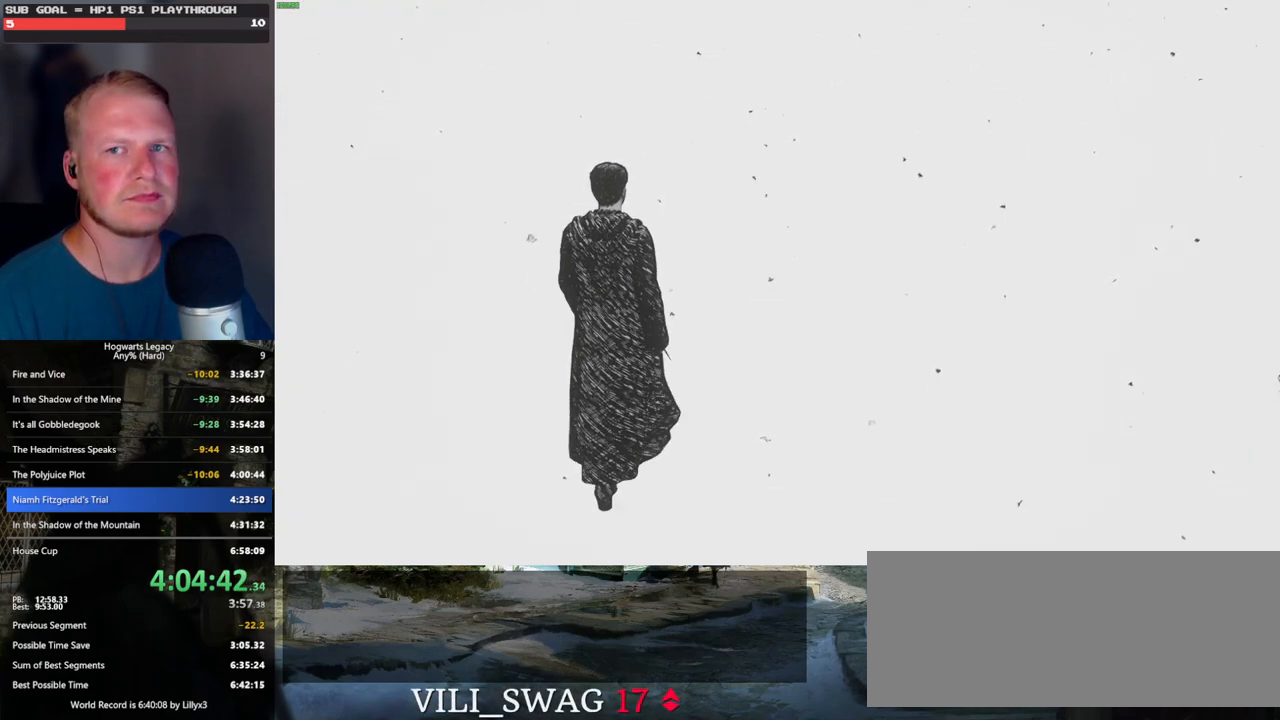
{"keys": ["w"], "mouse": [], "events": []}
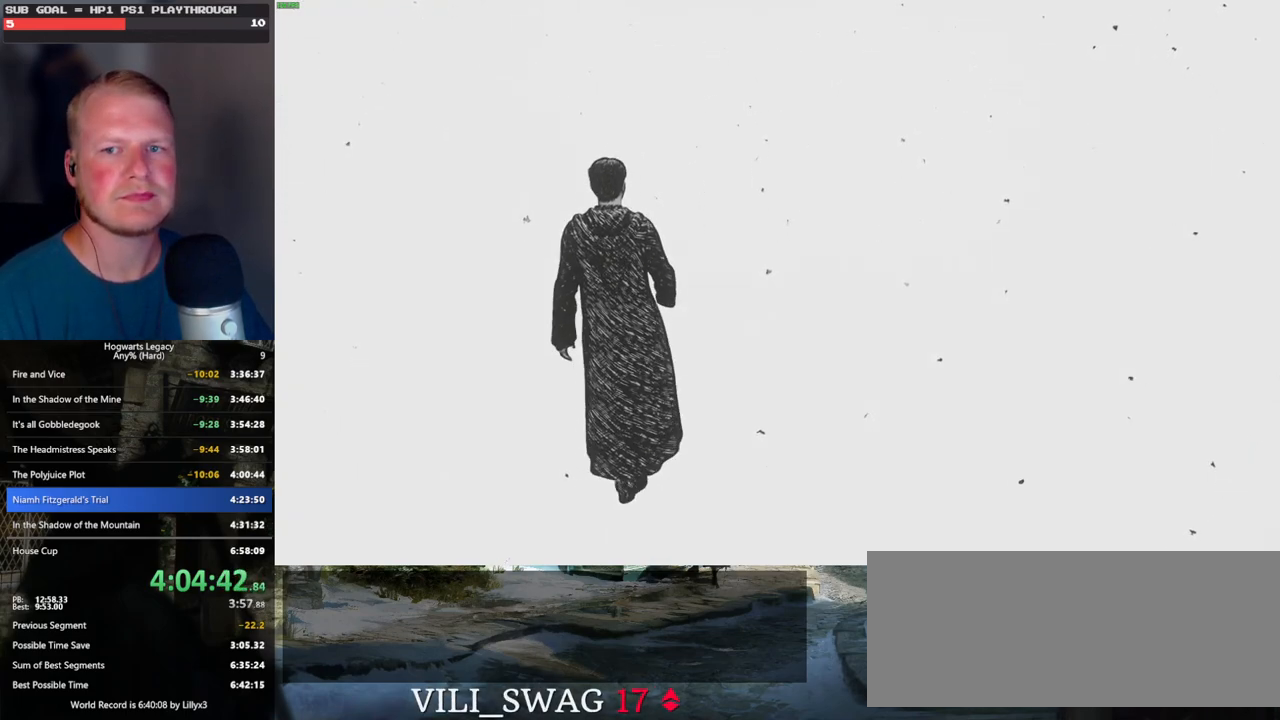
{"keys": ["w"], "mouse": [], "events": []}
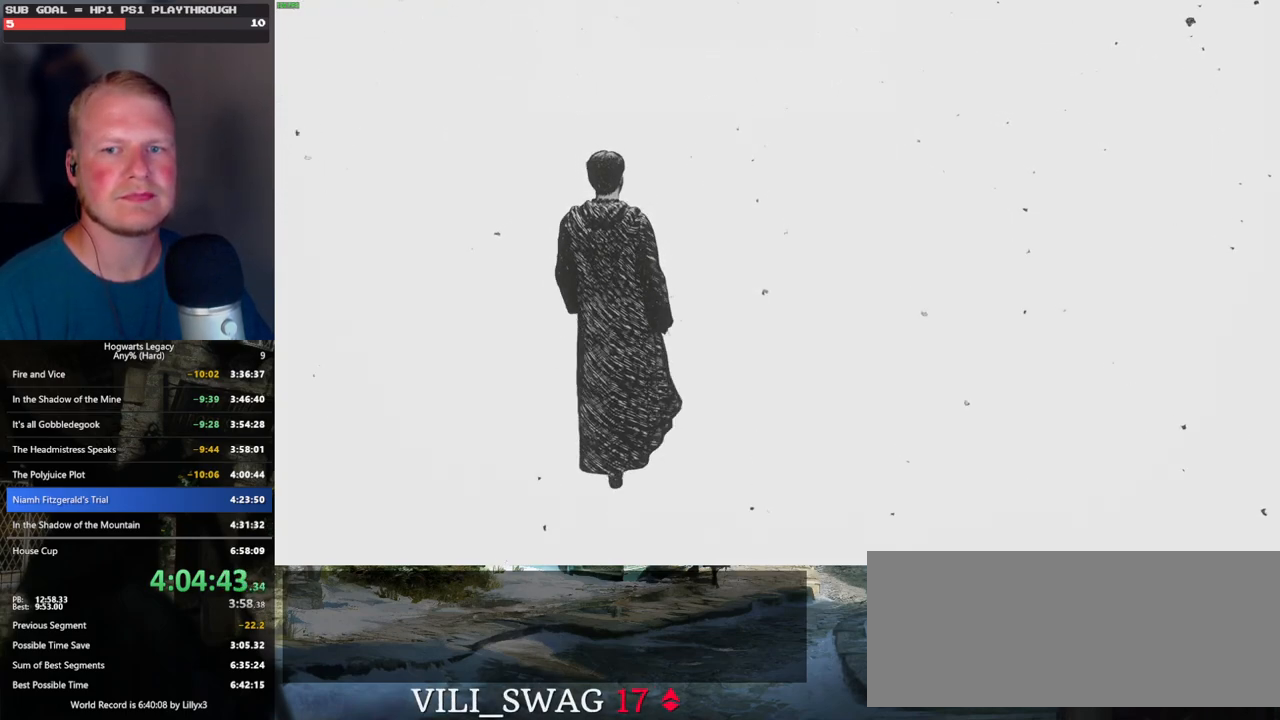
{"keys": ["w"], "mouse": [], "events": []}
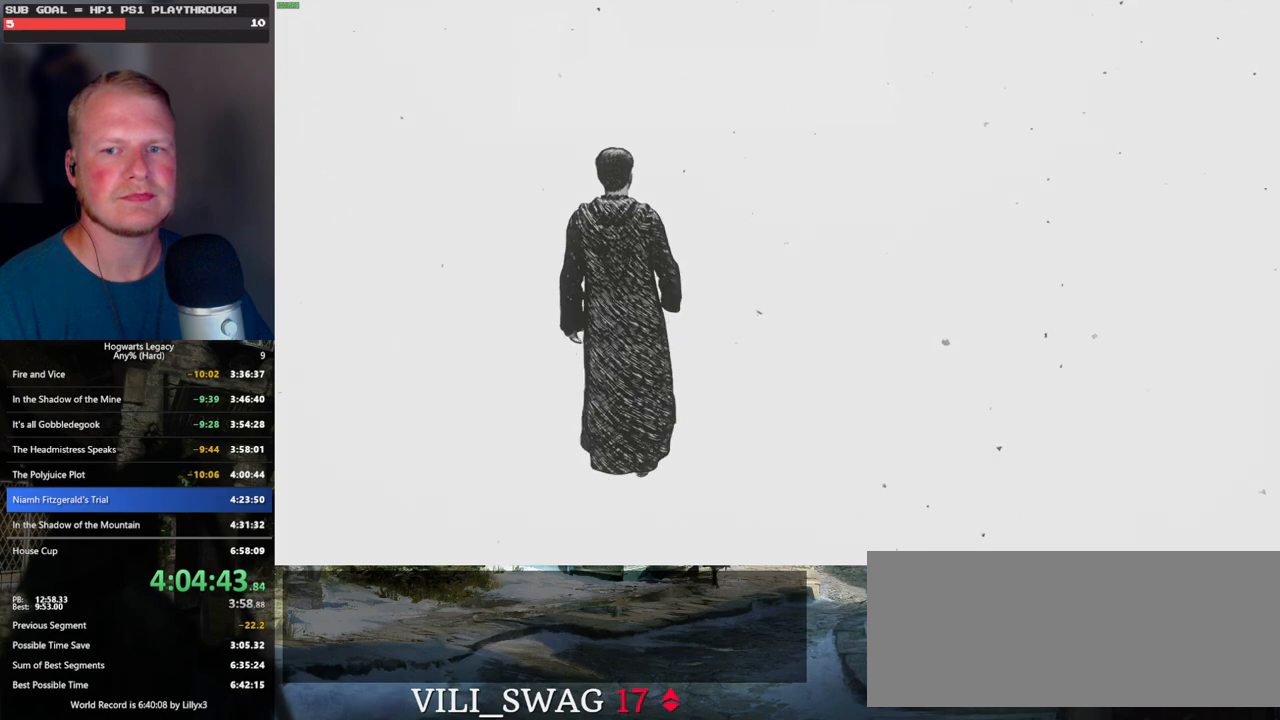
{"keys": ["w"], "mouse": [], "events": []}
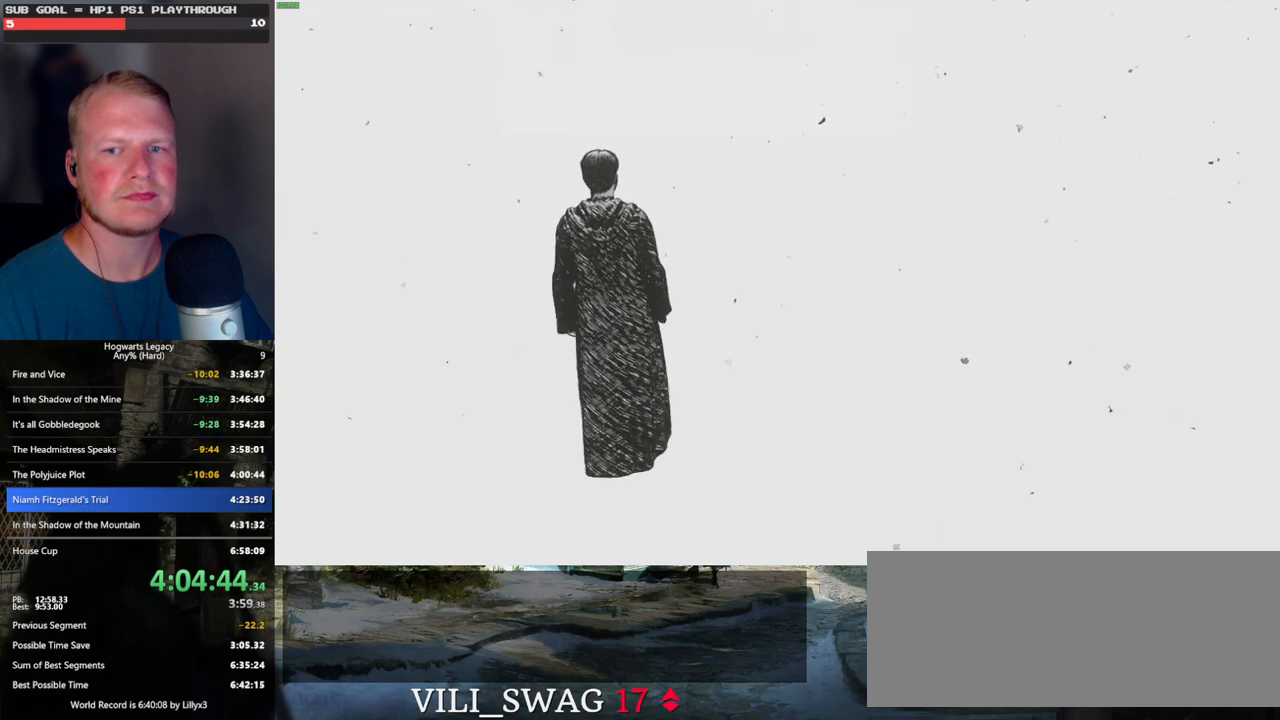
{"keys": ["w"], "mouse": [], "events": []}
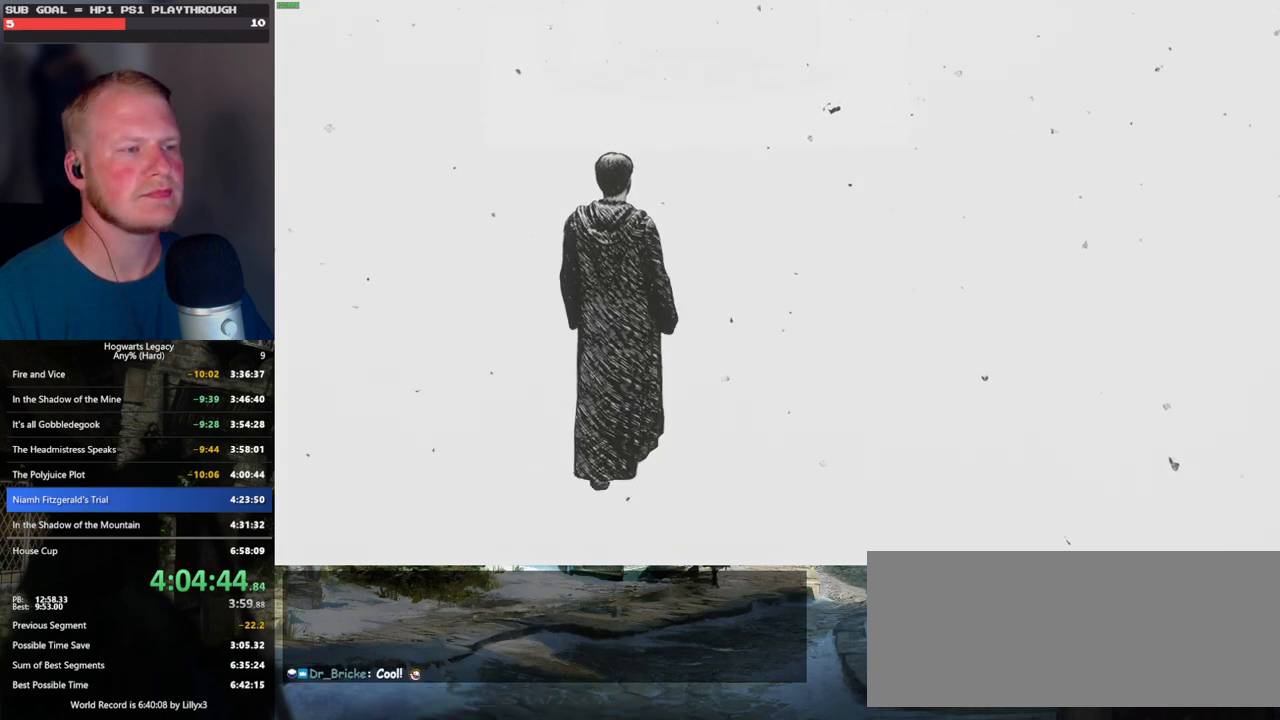
{"keys": ["w"], "mouse": [], "events": []}
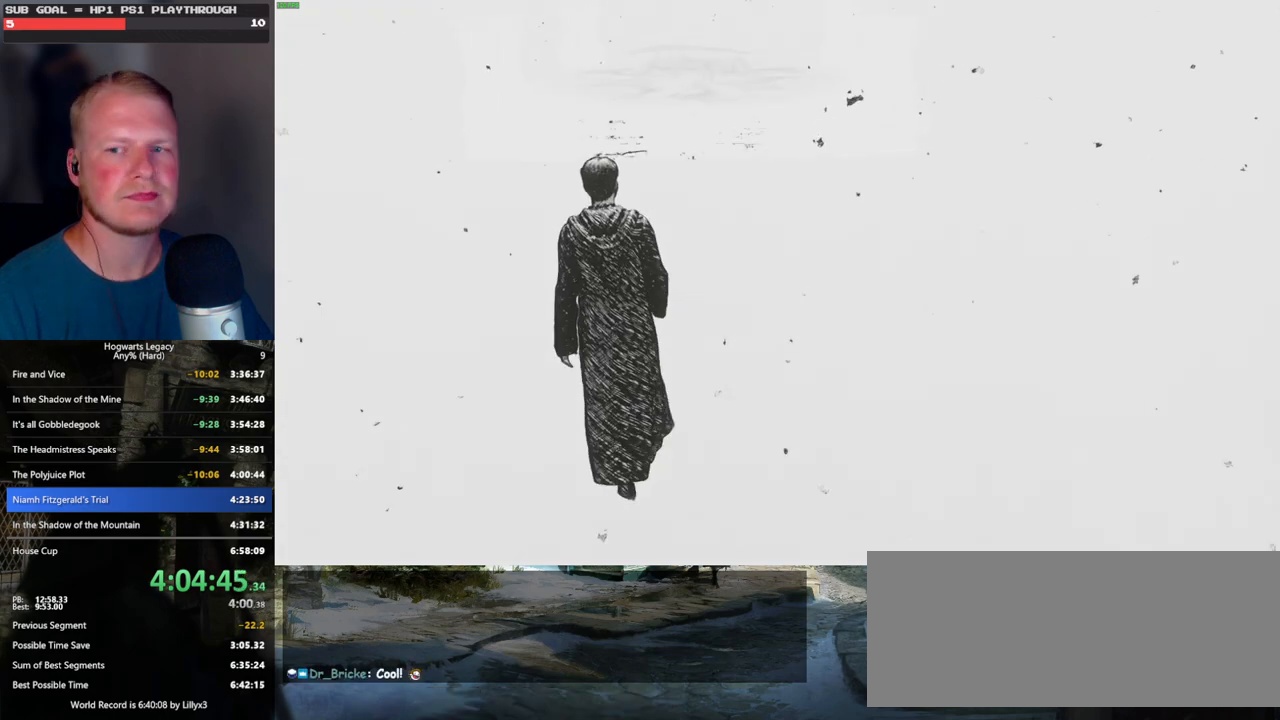
{"keys": ["w"], "mouse": [], "events": []}
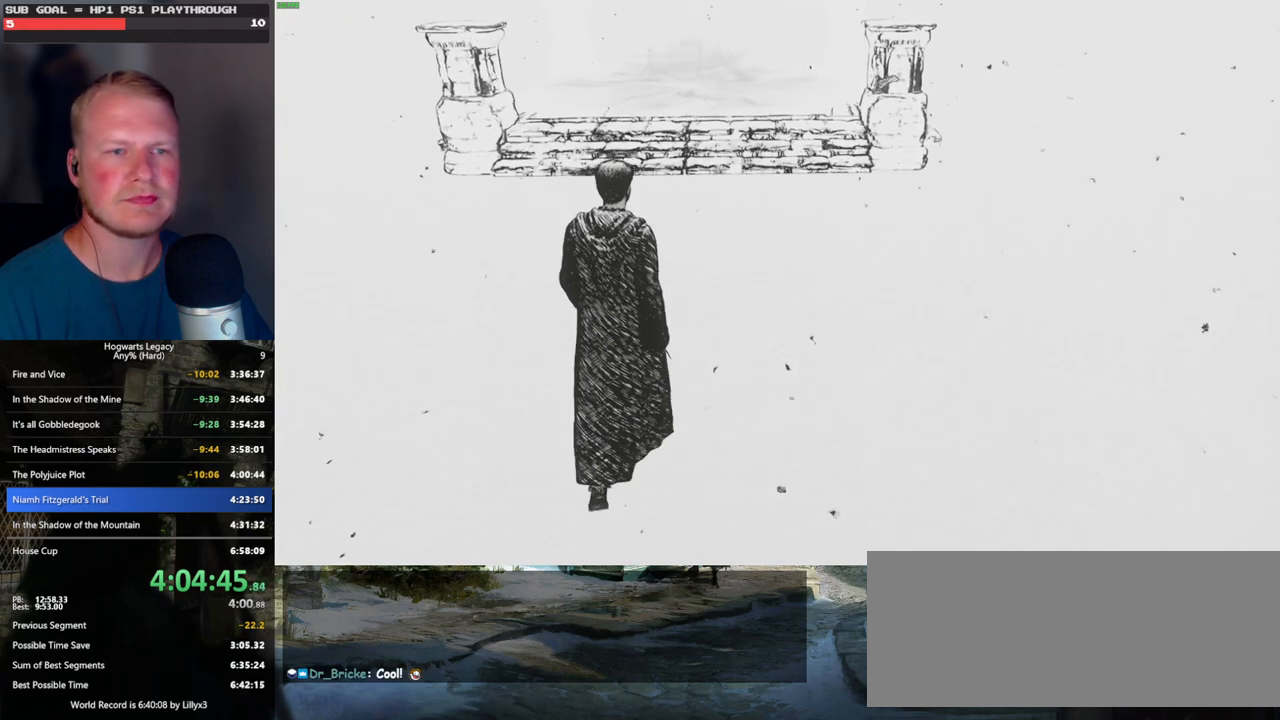
{"keys": ["w"], "mouse": [], "events": []}
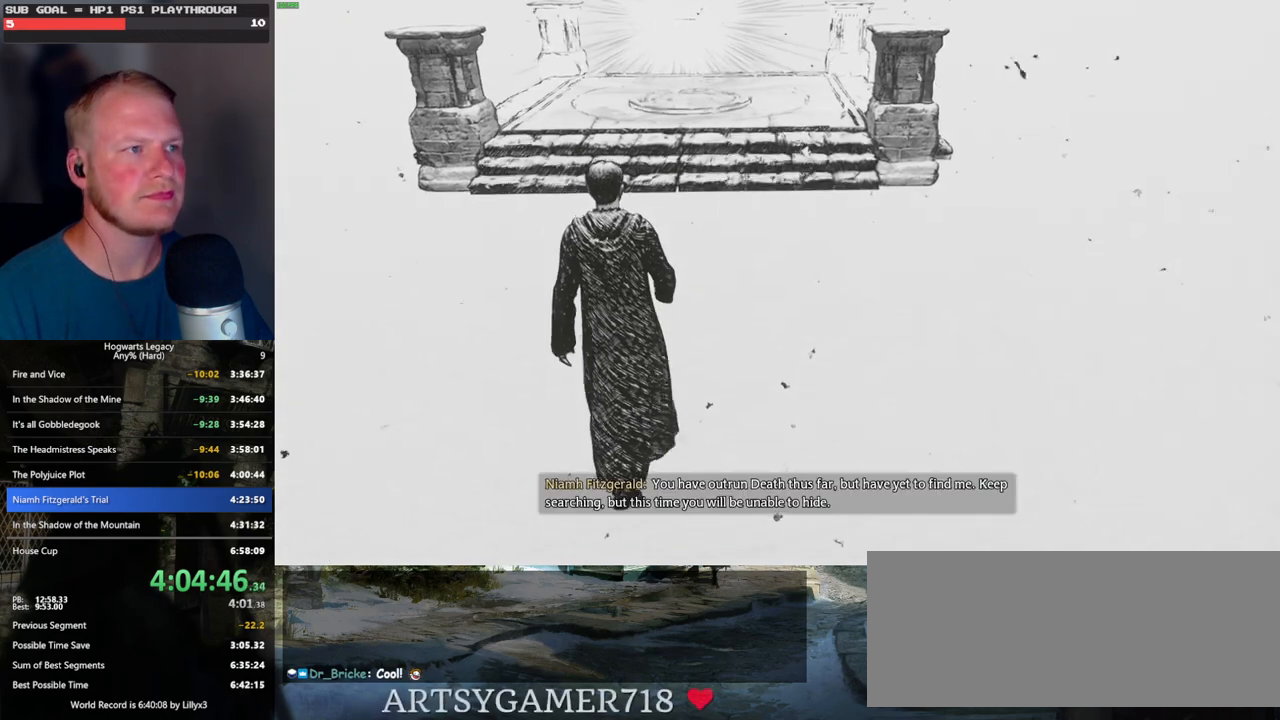
{"keys": ["w"], "mouse": [], "events": []}
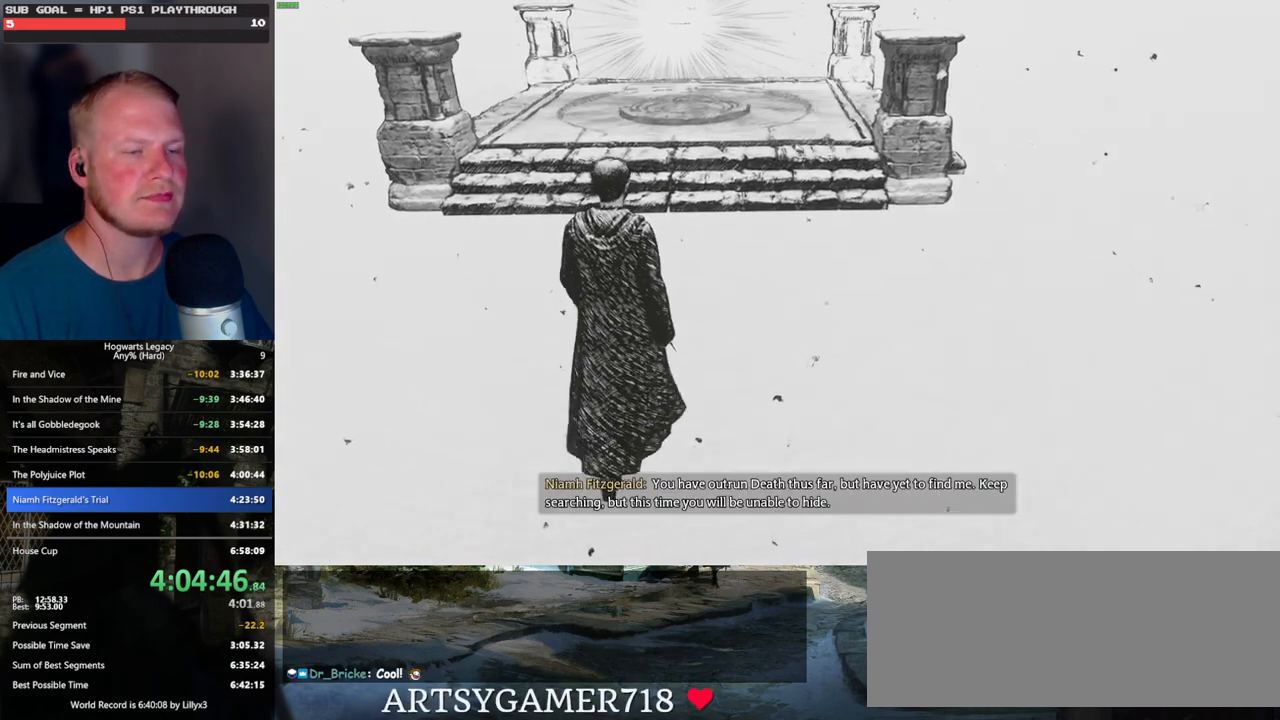
{"keys": ["w"], "mouse": [], "events": []}
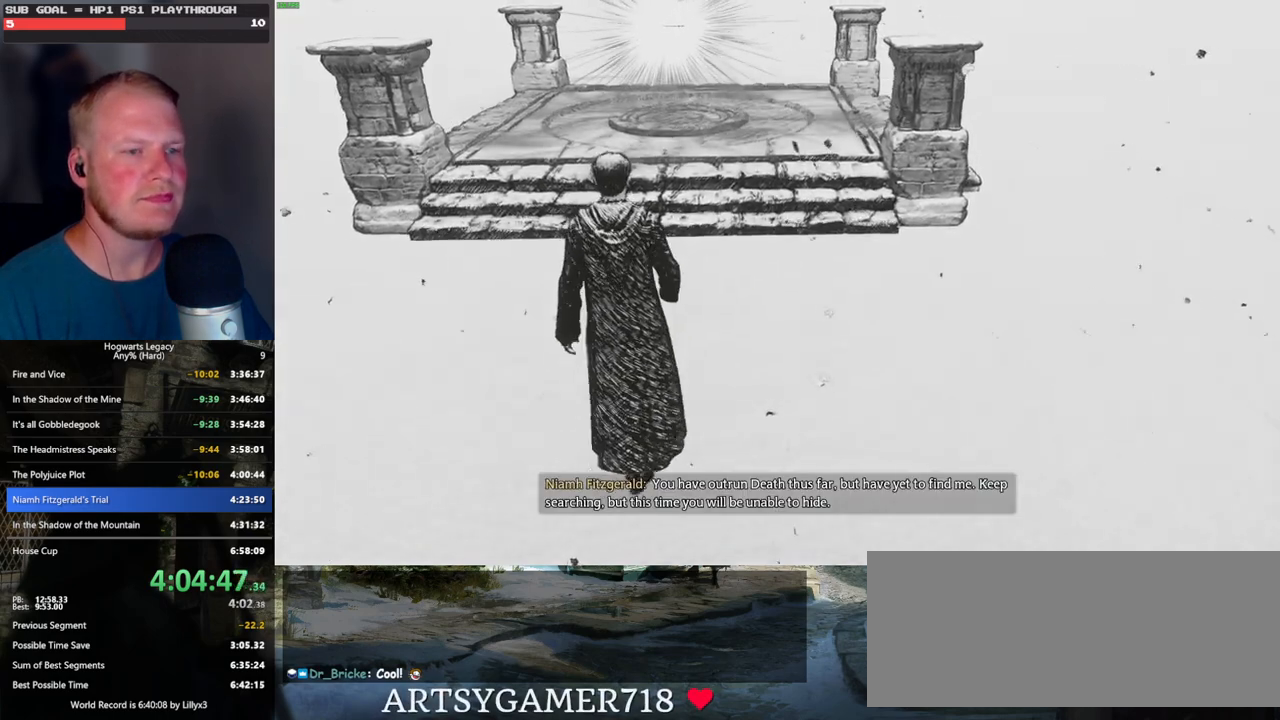
{"keys": ["w"], "mouse": [], "events": []}
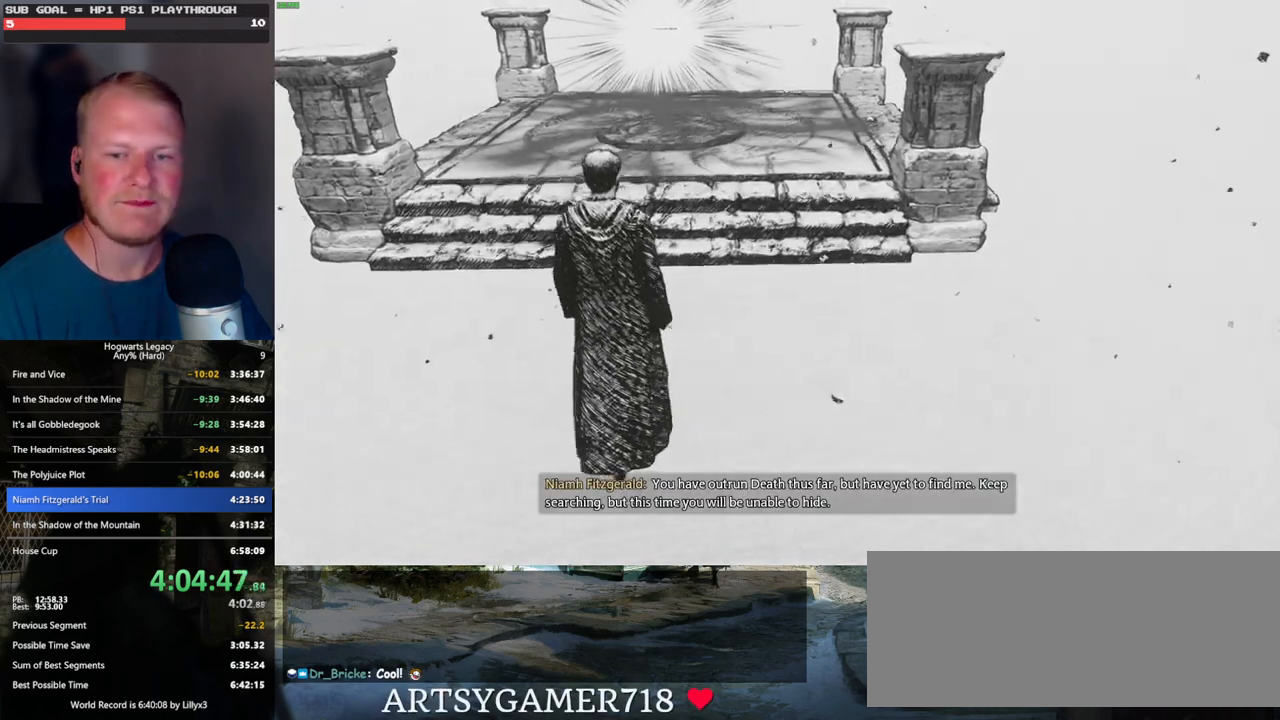
{"keys": ["w"], "mouse": [], "events": []}
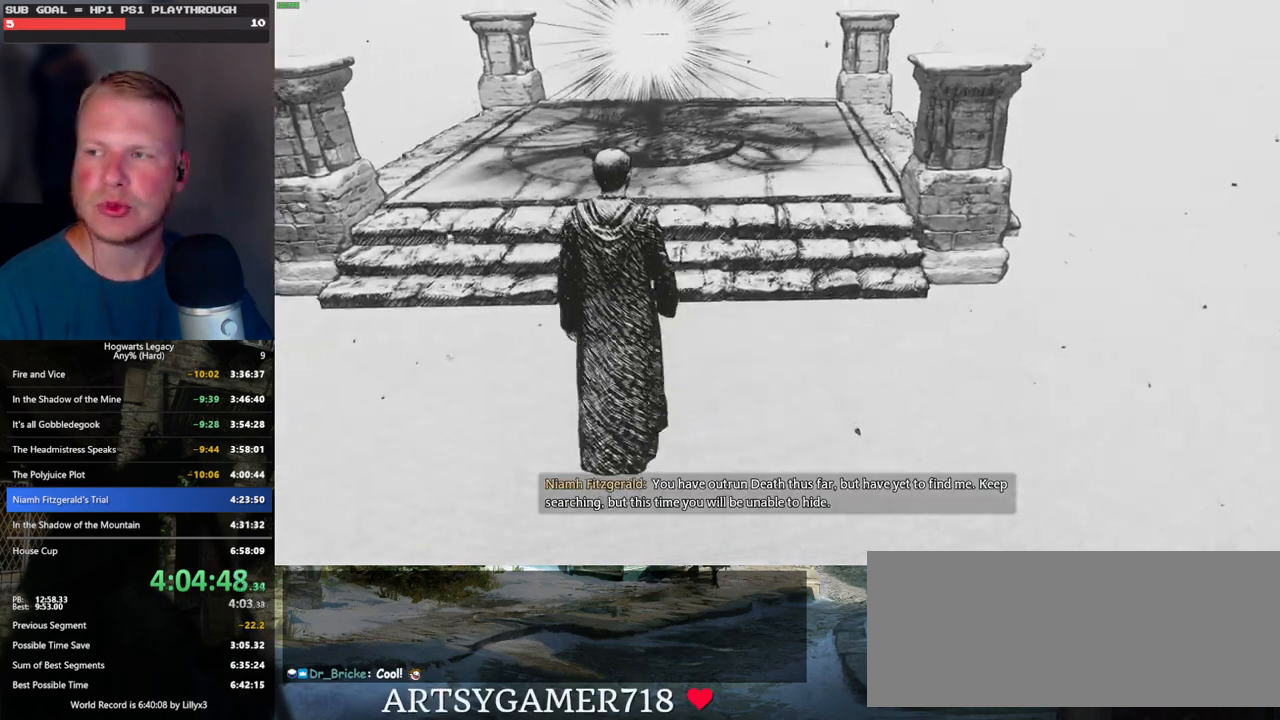
{"keys": ["w"], "mouse": [], "events": []}
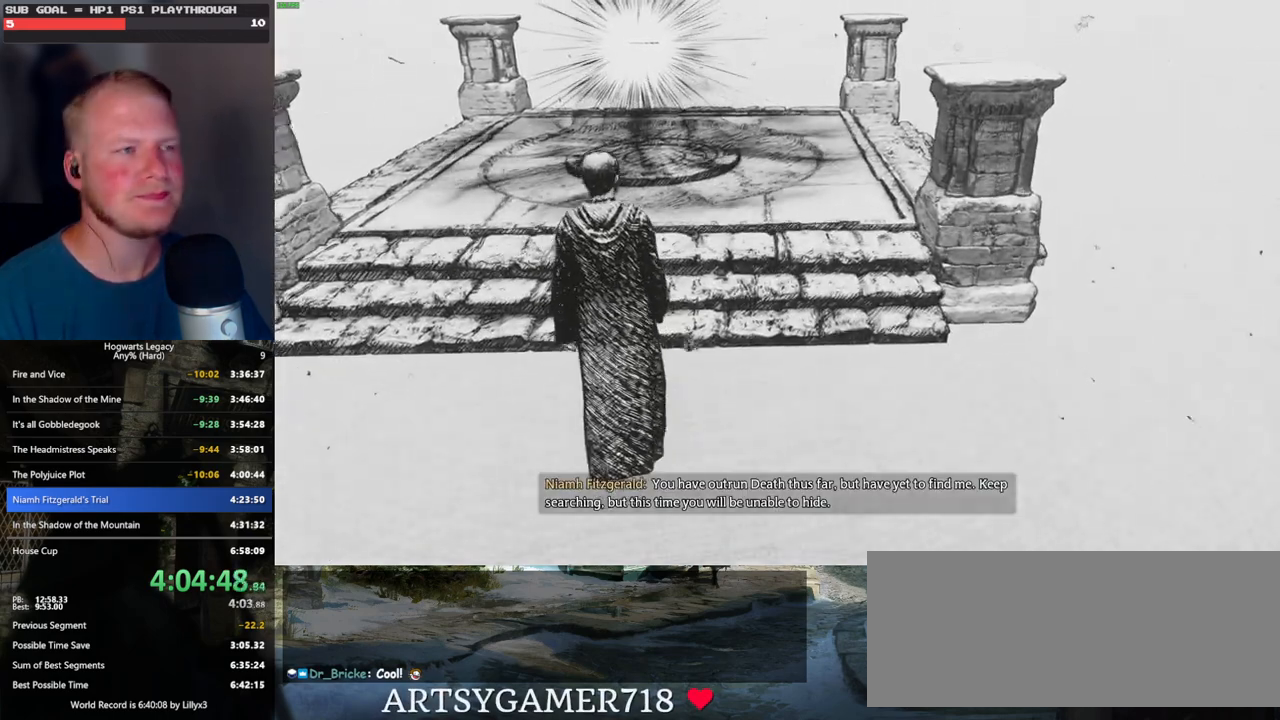
{"keys": ["w"], "mouse": [], "events": [[383, "a", "down"], [450, "a", "up"]]}
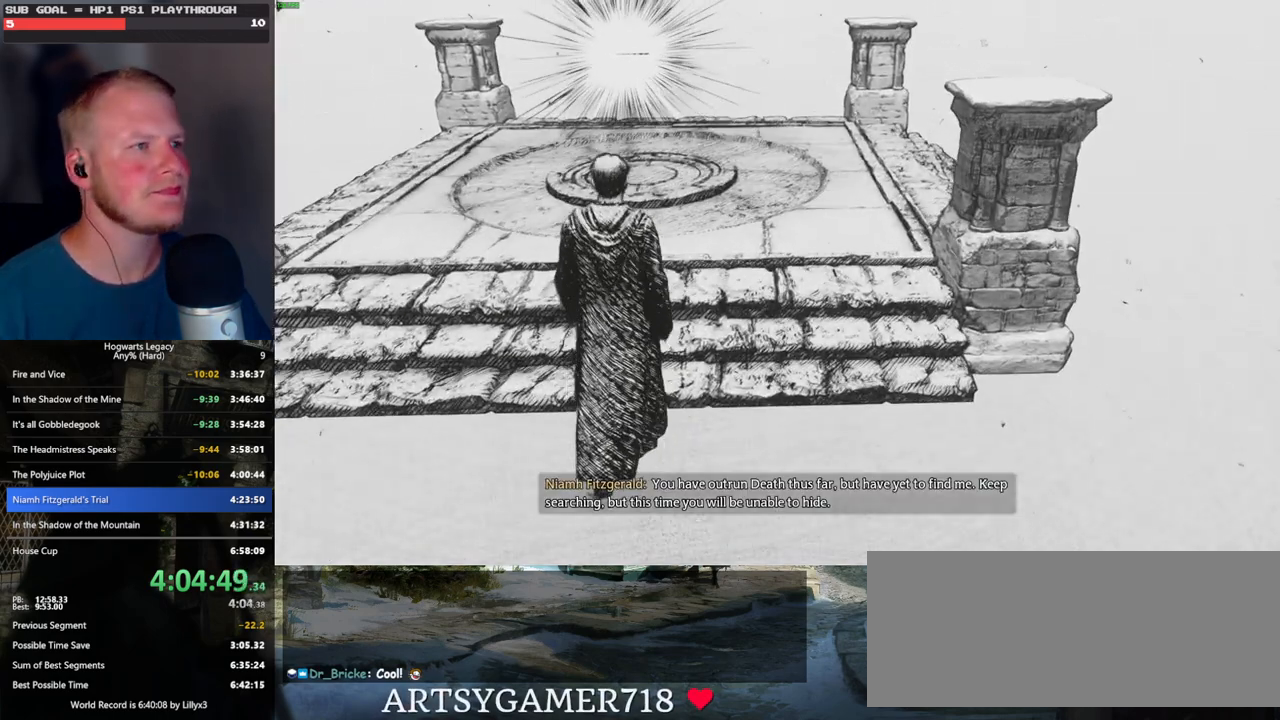
{"keys": ["w"], "mouse": [], "events": [[216, "a", "down"], [350, "a", "up"]]}
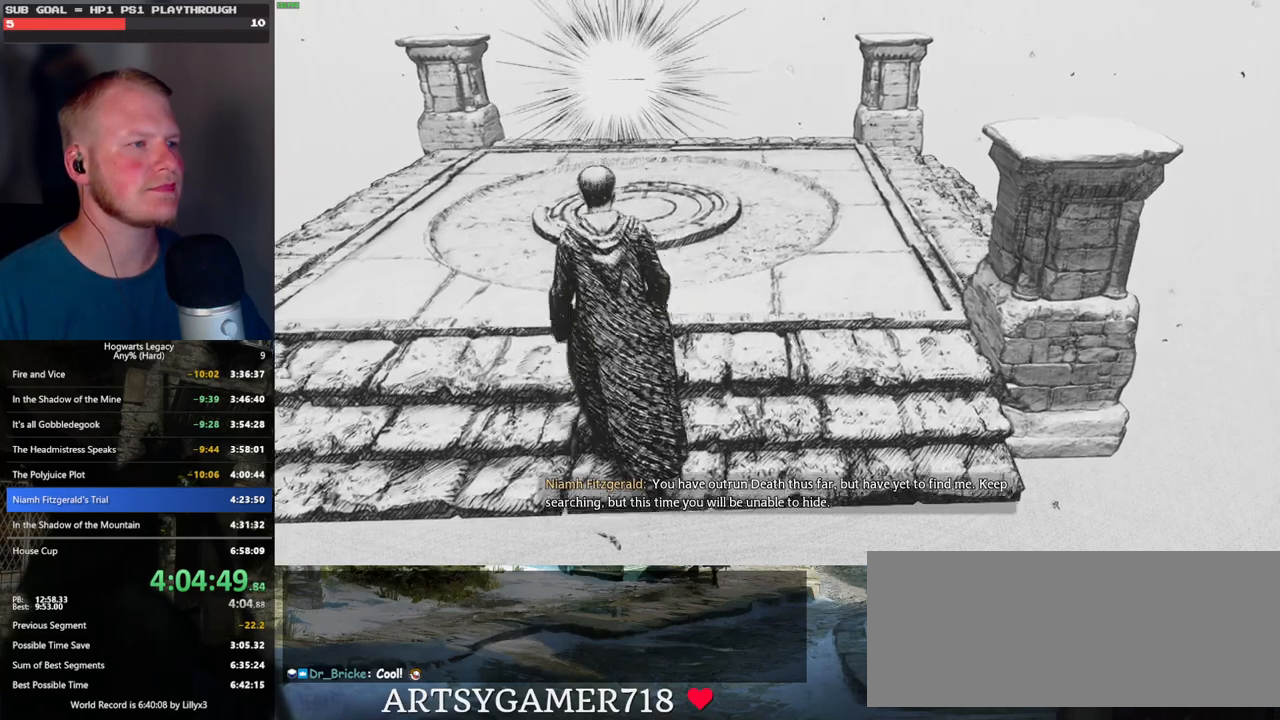
{"keys": ["w"], "mouse": [], "events": []}
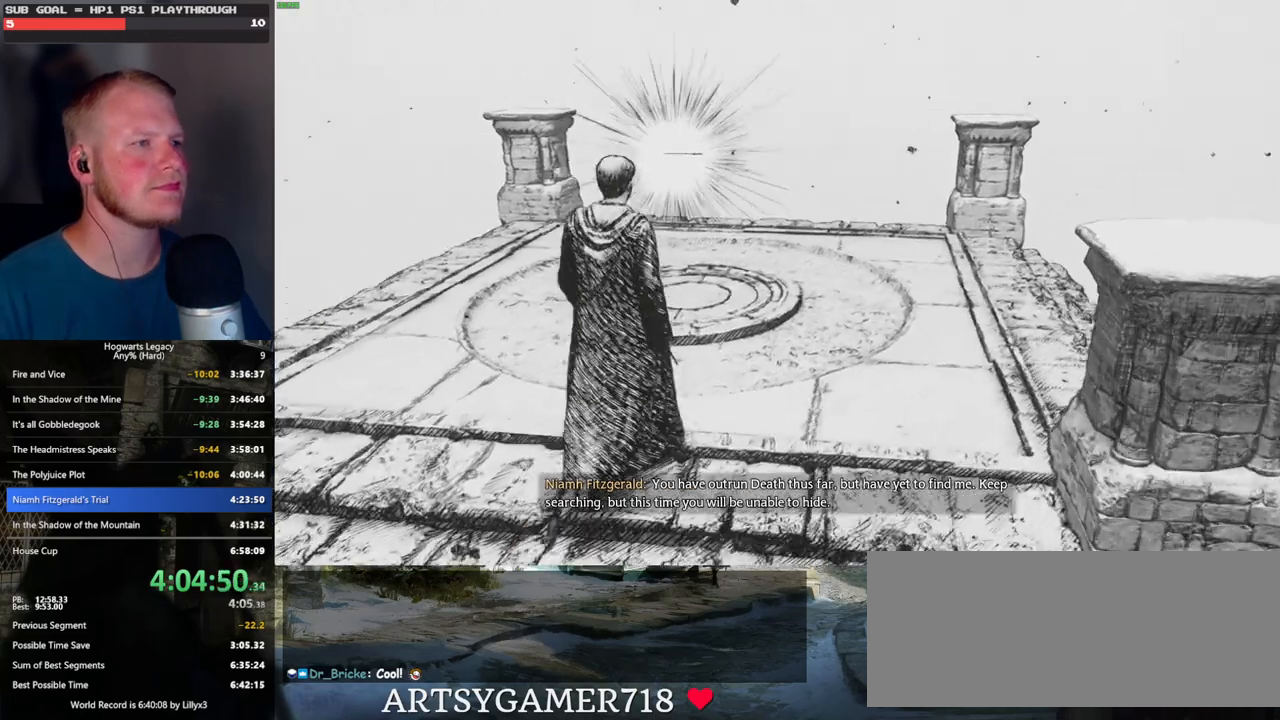
{"keys": ["w"], "mouse": [], "events": []}
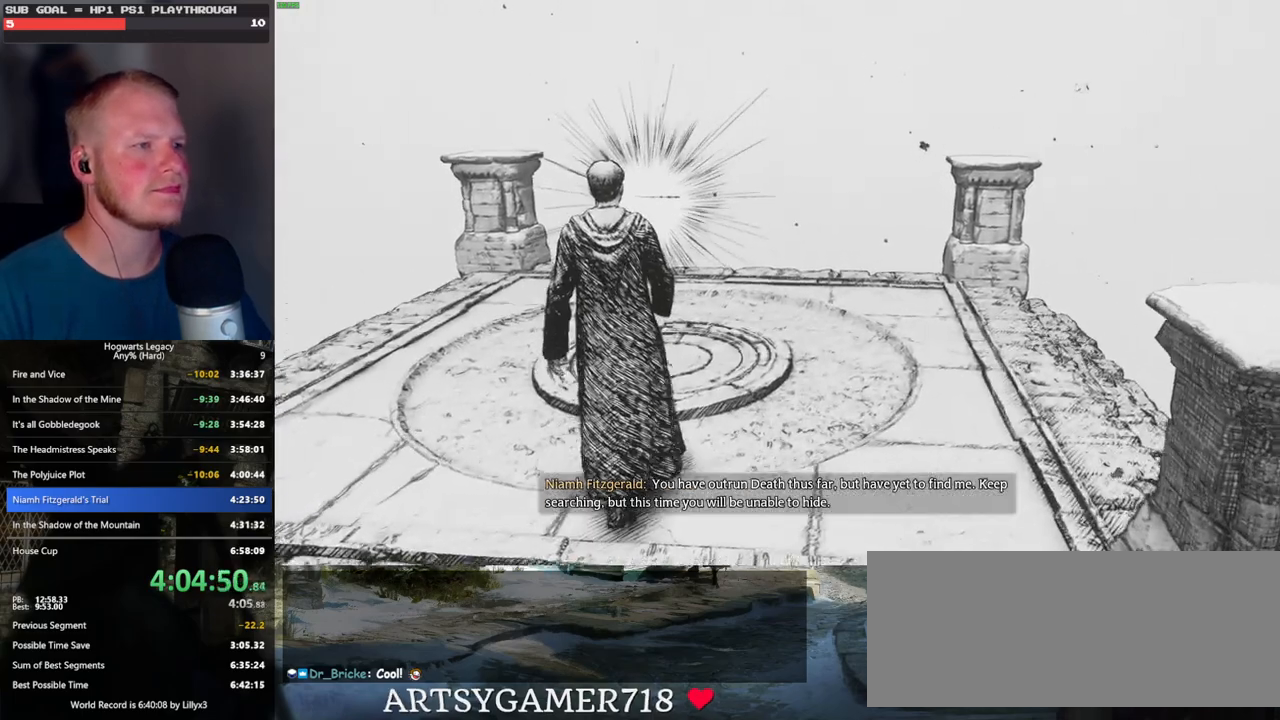
{"keys": ["w"], "mouse": [], "events": [[83, "a", "down"], [150, "a", "up"]]}
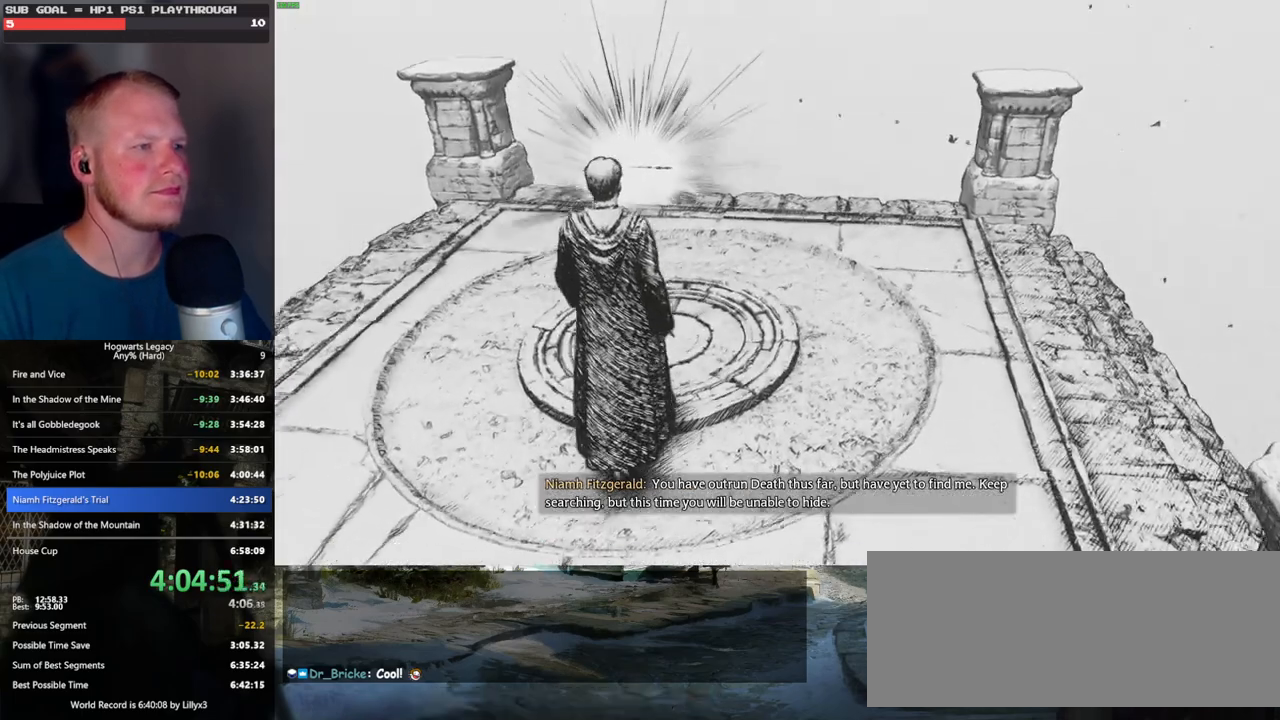
{"keys": ["w"], "mouse": [], "events": []}
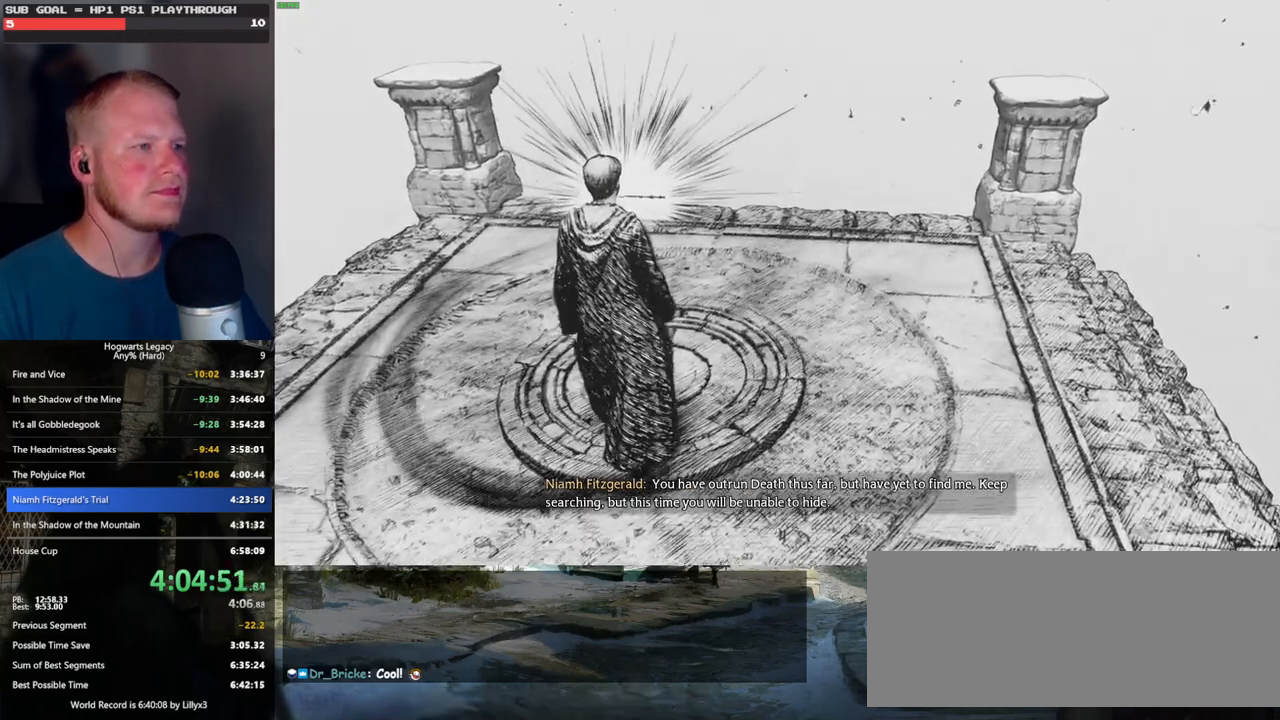
{"keys": [], "mouse": [], "events": [[383, "w", "up"]]}